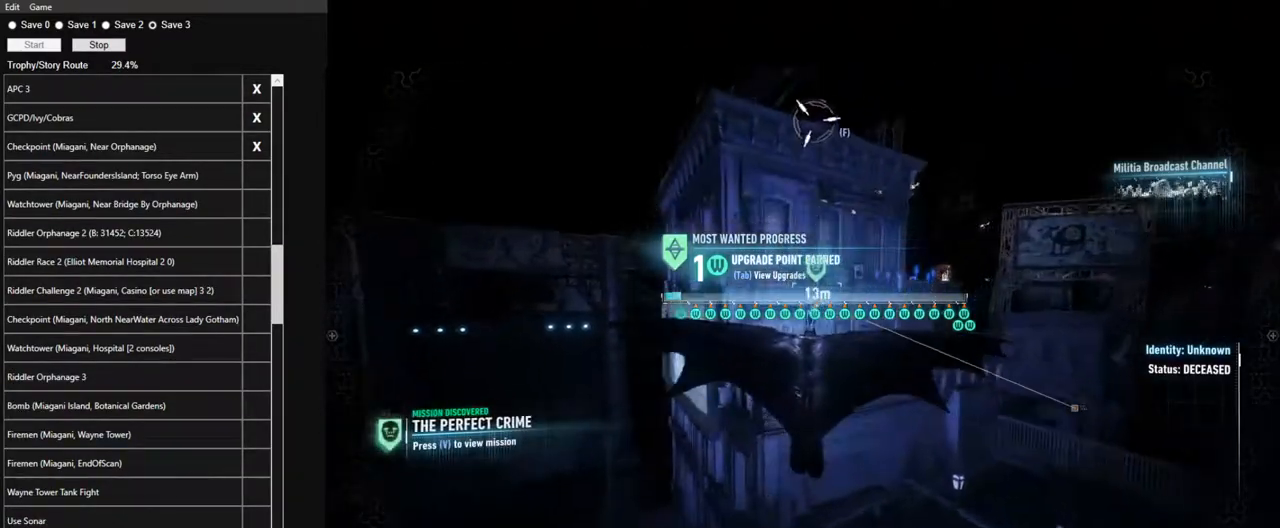
Gameplay with keyboard and mouse; each line is a JSON object with the keys and mouse buttons held at the frame after it. "events" lists presses ("down") and releases ("up") of "1", "2", "3", "4", "5", "a", "alt", "c", "caps_lock", "ctrl", "d", "e", "f", "g", "q", "r", "s", "shift", "space", "t", "tab", "v", "w", "x", "z", "mouse_left", "mouse_wheel" and "mouse_right" between this image and that frame as [ms after this image, input, new state], when the widget could be followed in between. "mouse_left", "mouse_wheel", "mouse_right" = the "left", "wheel", "right" buttons of the "mouse" list. No other keys are recorded. "wheel" means that the mouse wheel is clicked or scrolled. Not read: mouse_move.
{"keys": [], "mouse": [], "events": []}
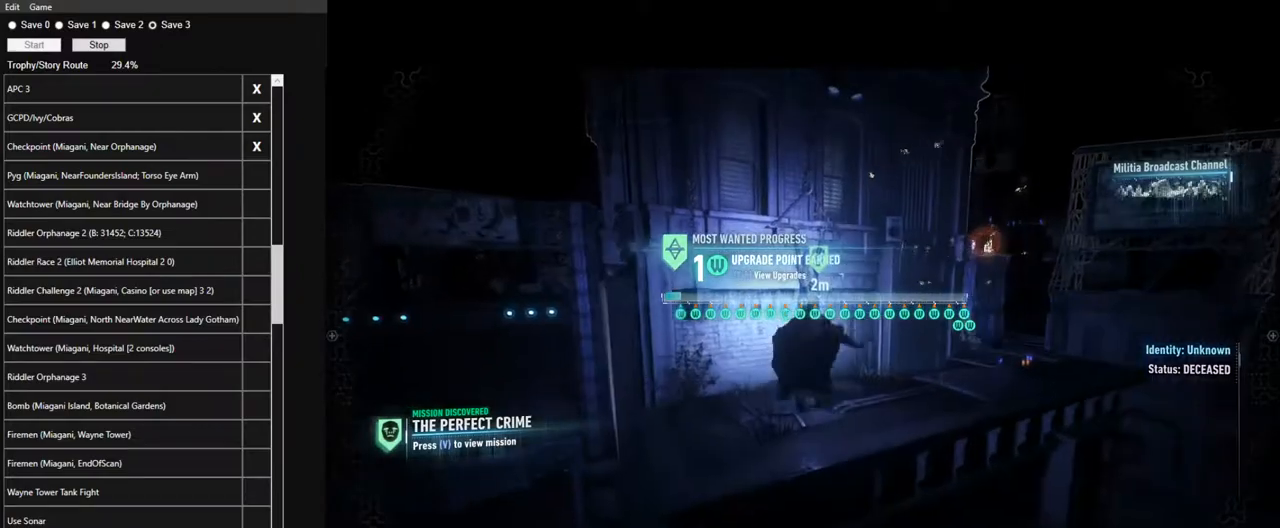
{"keys": ["d", "s"], "mouse": [], "events": [[167, "d", "down"], [484, "s", "down"]]}
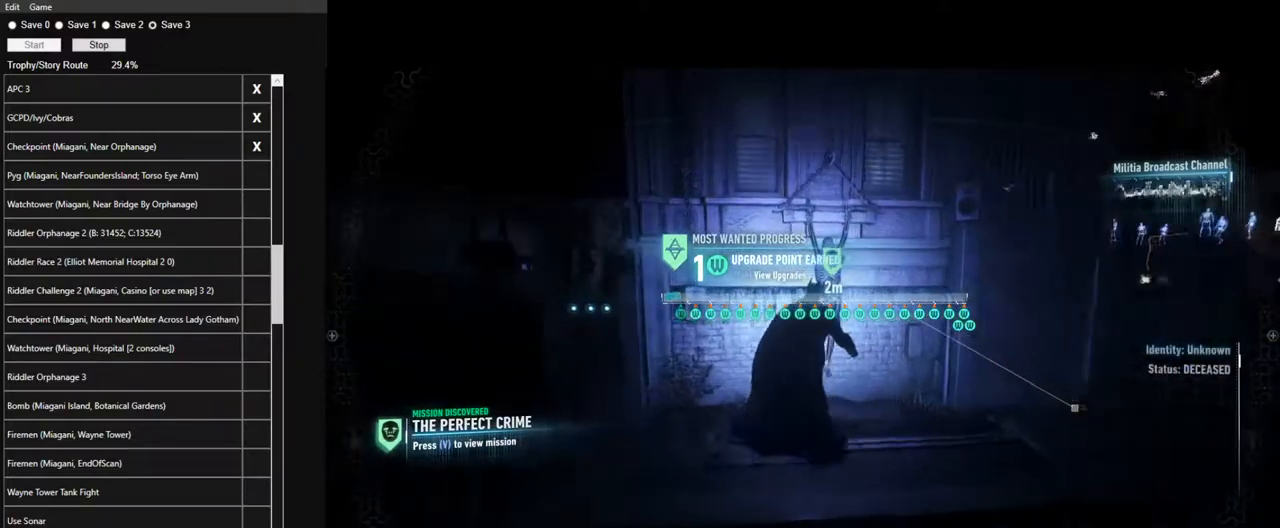
{"keys": [], "mouse": [], "events": [[184, "d", "up"], [367, "s", "up"]]}
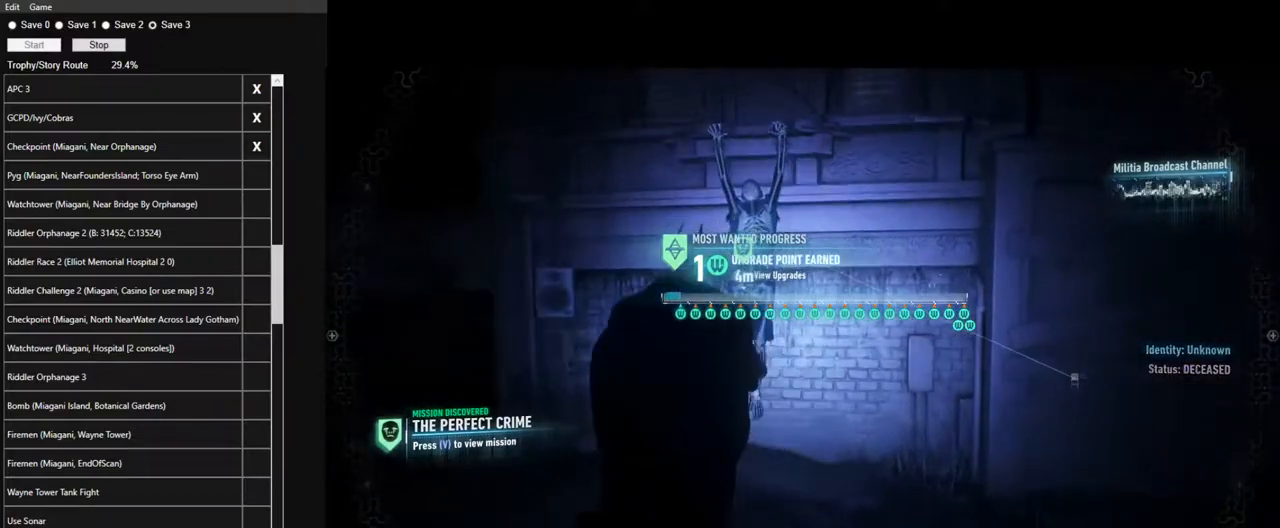
{"keys": [], "mouse": [], "events": [[200, "mouse_left", "down"], [284, "mouse_left", "up"], [384, "mouse_left", "down"], [467, "mouse_left", "up"]]}
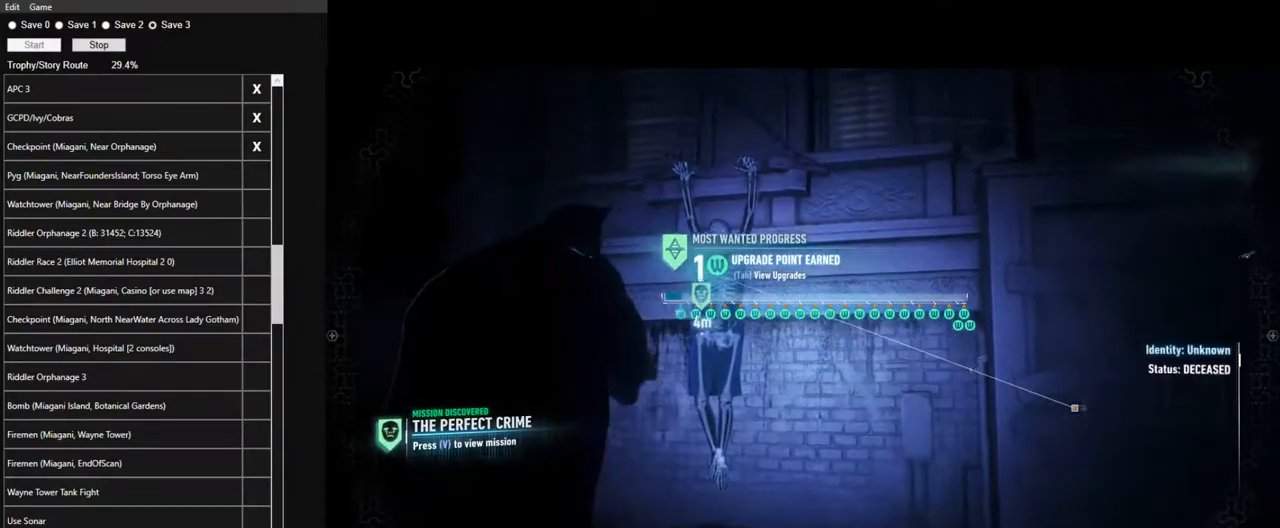
{"keys": [], "mouse": [], "events": [[17, "mouse_left", "down"], [117, "mouse_left", "up"], [217, "mouse_left", "down"], [300, "mouse_left", "up"], [400, "mouse_left", "down"], [450, "mouse_left", "up"]]}
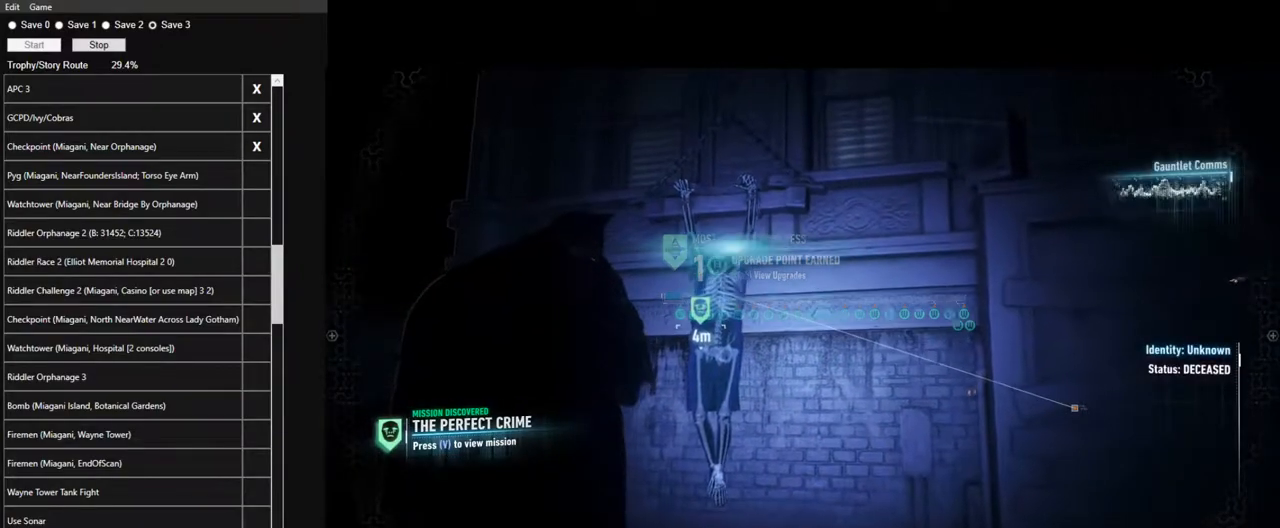
{"keys": [], "mouse": [], "events": [[84, "mouse_left", "down"], [134, "mouse_left", "up"], [217, "mouse_left", "down"], [317, "mouse_left", "up"], [417, "mouse_left", "down"], [500, "mouse_left", "up"]]}
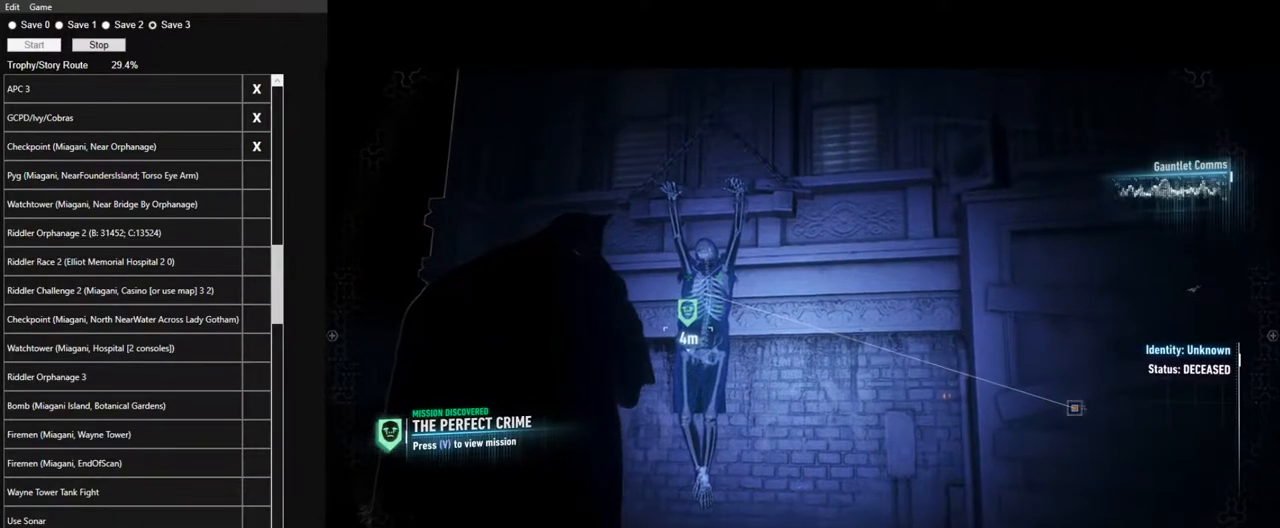
{"keys": [], "mouse": [], "events": [[50, "mouse_left", "down"], [150, "mouse_left", "up"], [234, "mouse_left", "down"], [334, "mouse_left", "up"], [434, "mouse_left", "down"], [484, "mouse_left", "up"]]}
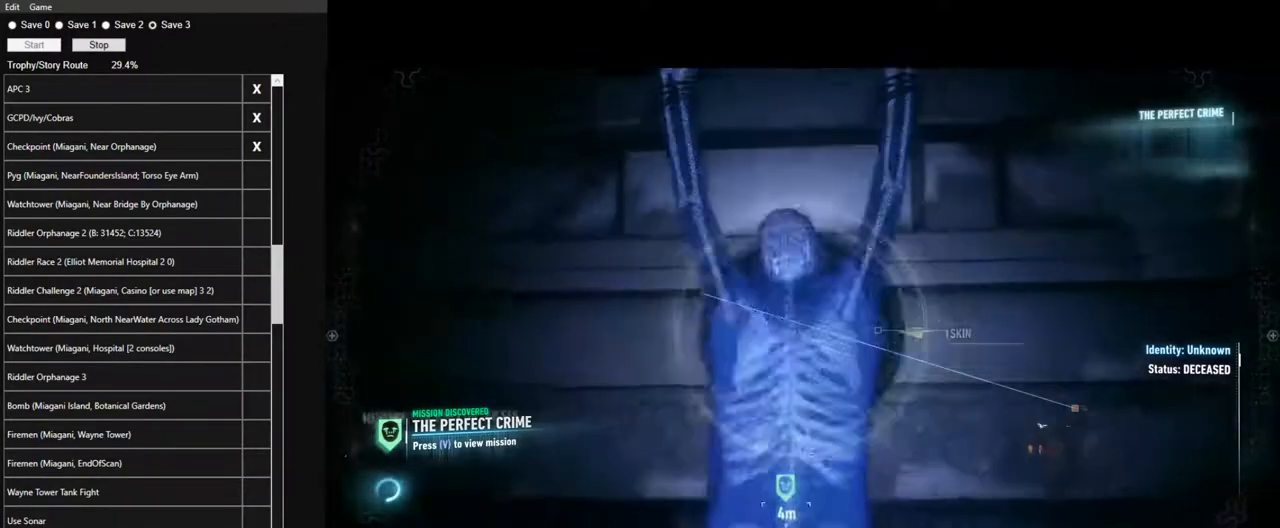
{"keys": ["space"], "mouse": [], "events": [[450, "space", "down"]]}
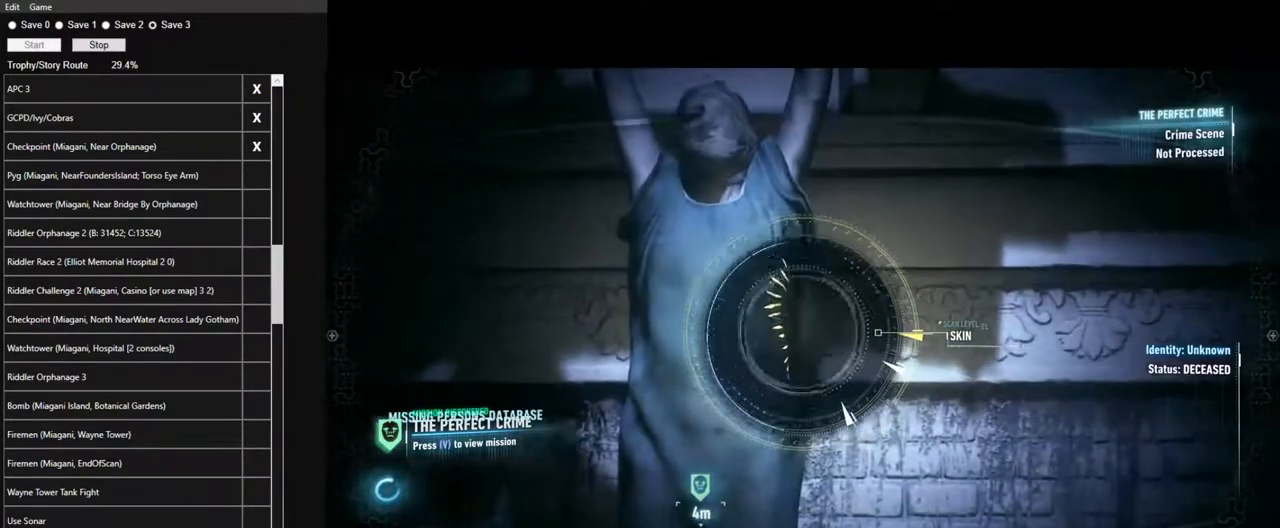
{"keys": ["space"], "mouse": [], "events": []}
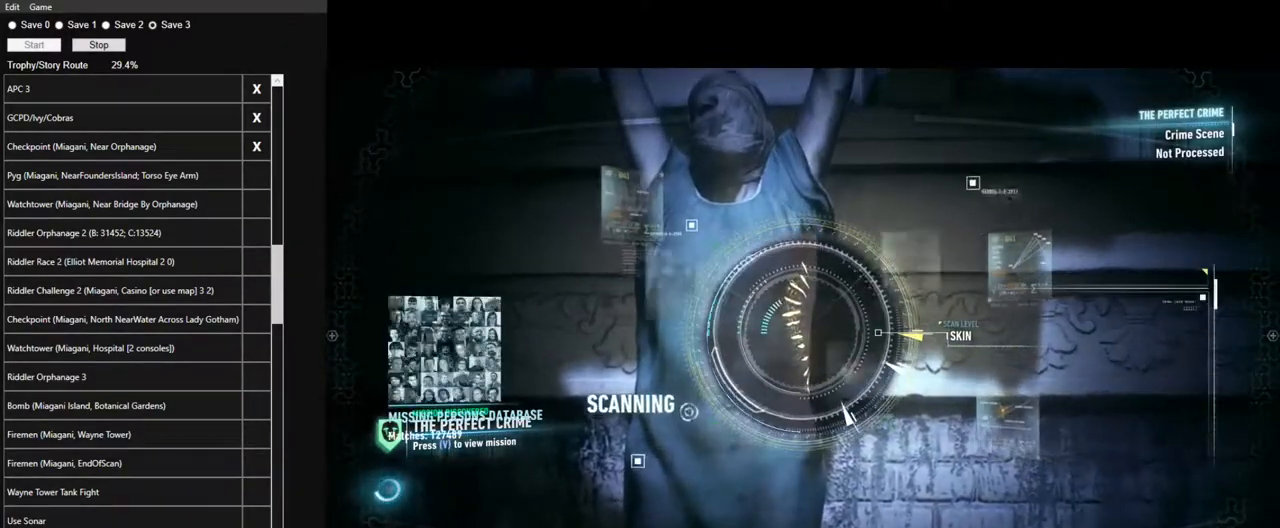
{"keys": ["space"], "mouse": [], "events": []}
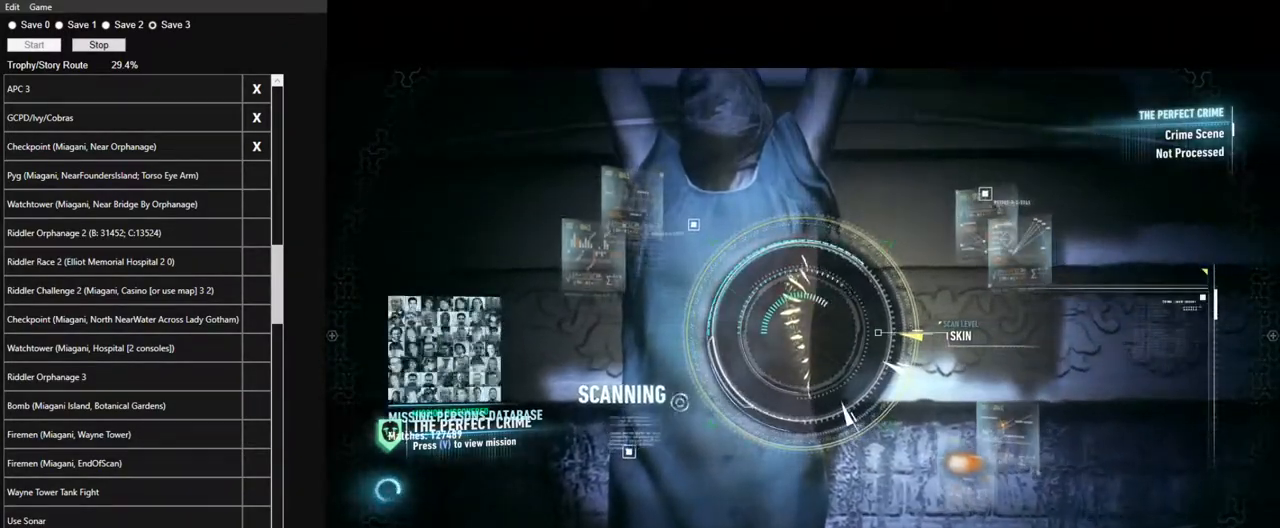
{"keys": ["space"], "mouse": [], "events": []}
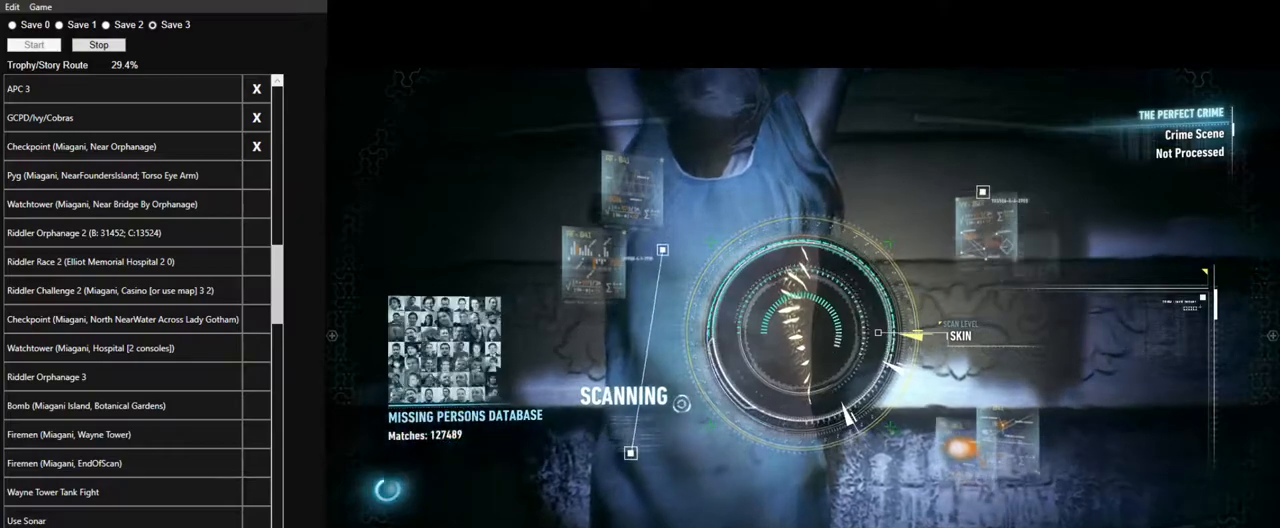
{"keys": ["space"], "mouse": [], "events": []}
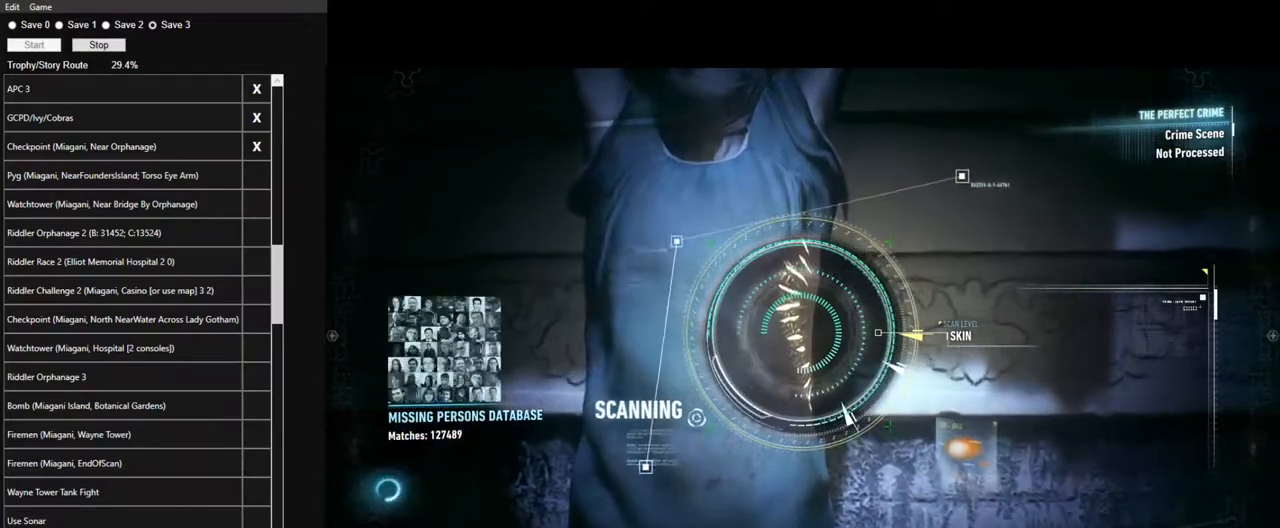
{"keys": ["space"], "mouse": [], "events": []}
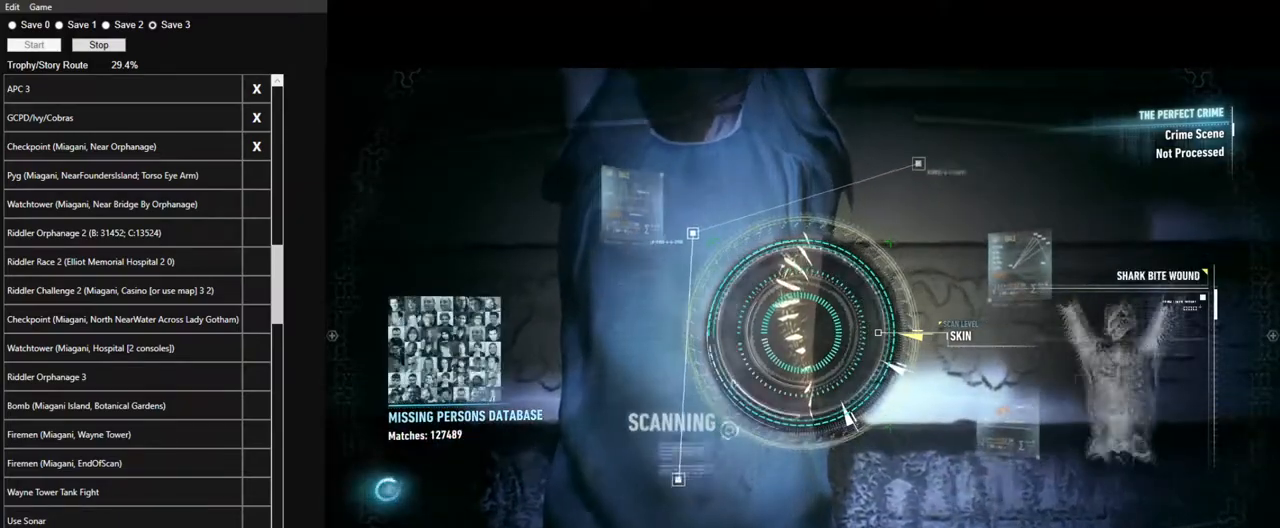
{"keys": ["space"], "mouse": [], "events": []}
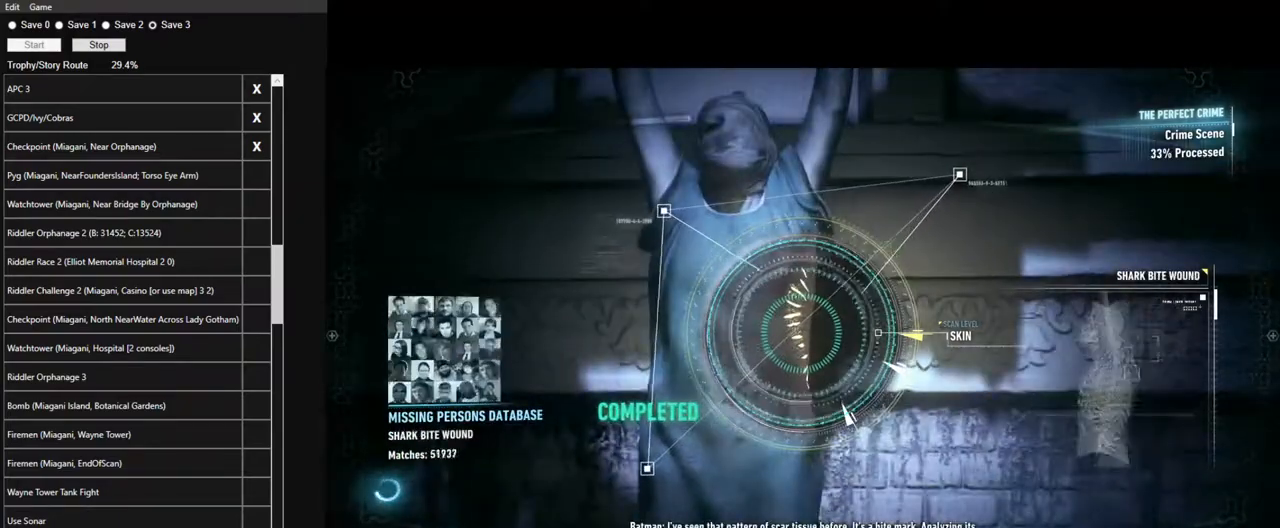
{"keys": [], "mouse": [], "events": [[84, "space", "up"]]}
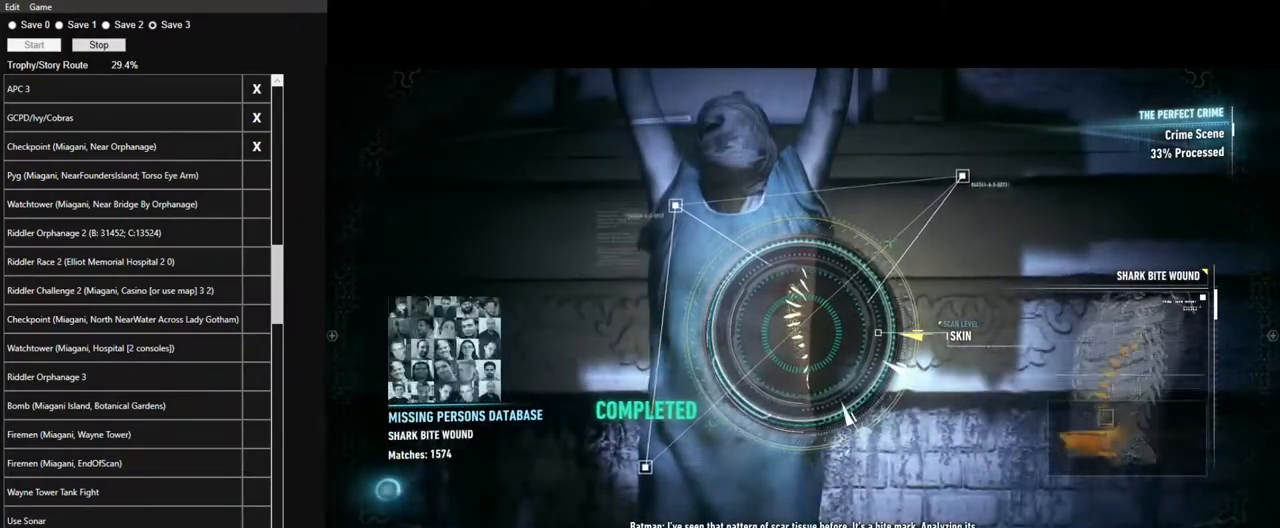
{"keys": [], "mouse": [], "events": []}
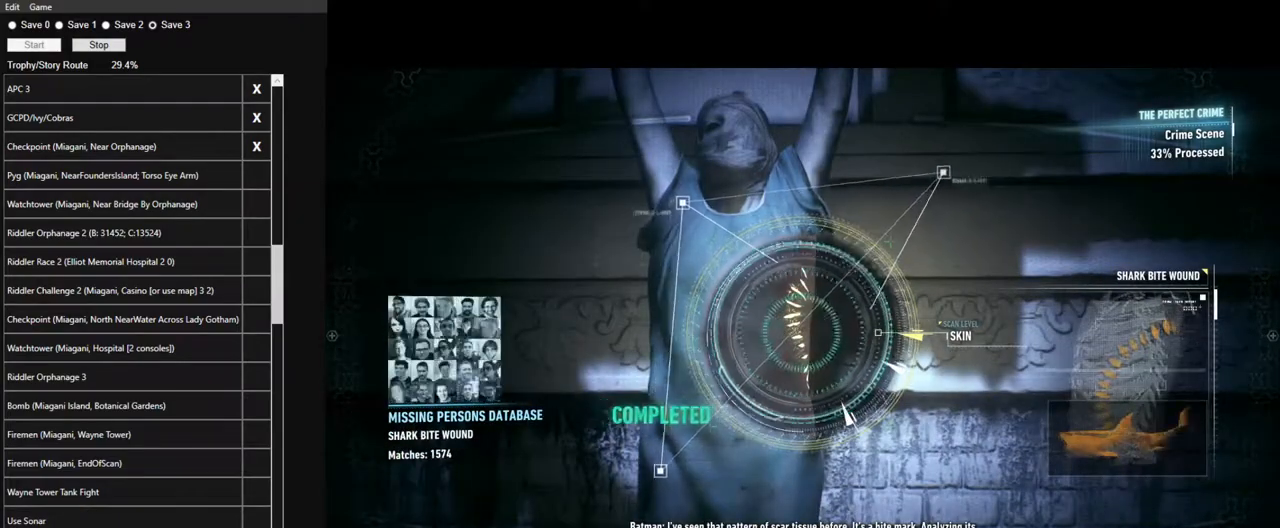
{"keys": [], "mouse": [], "events": []}
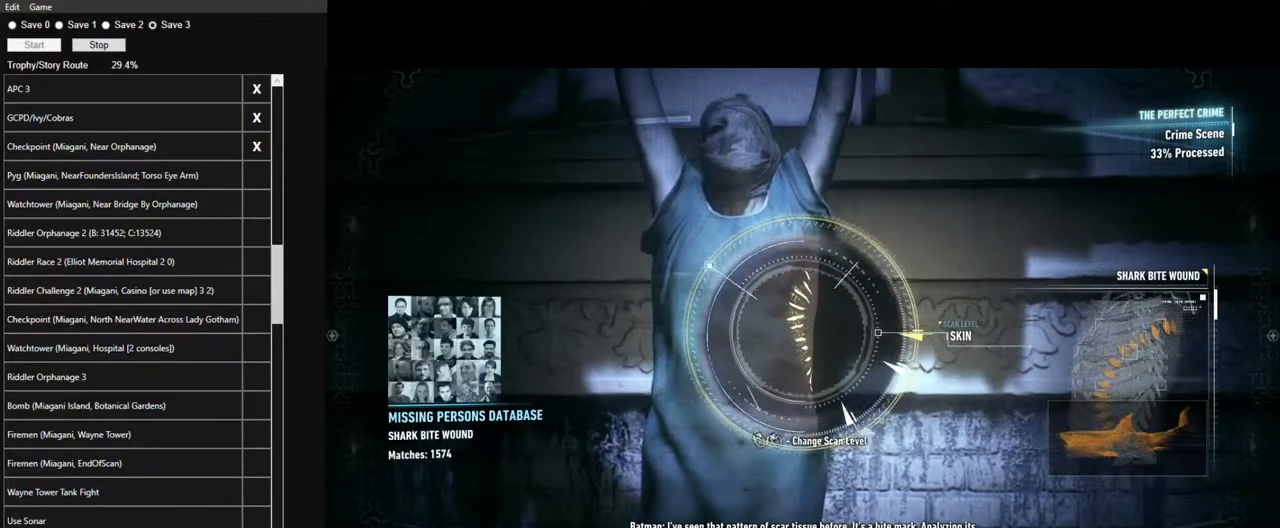
{"keys": [], "mouse": [], "events": [[34, "mouse_left", "down"], [134, "mouse_left", "up"]]}